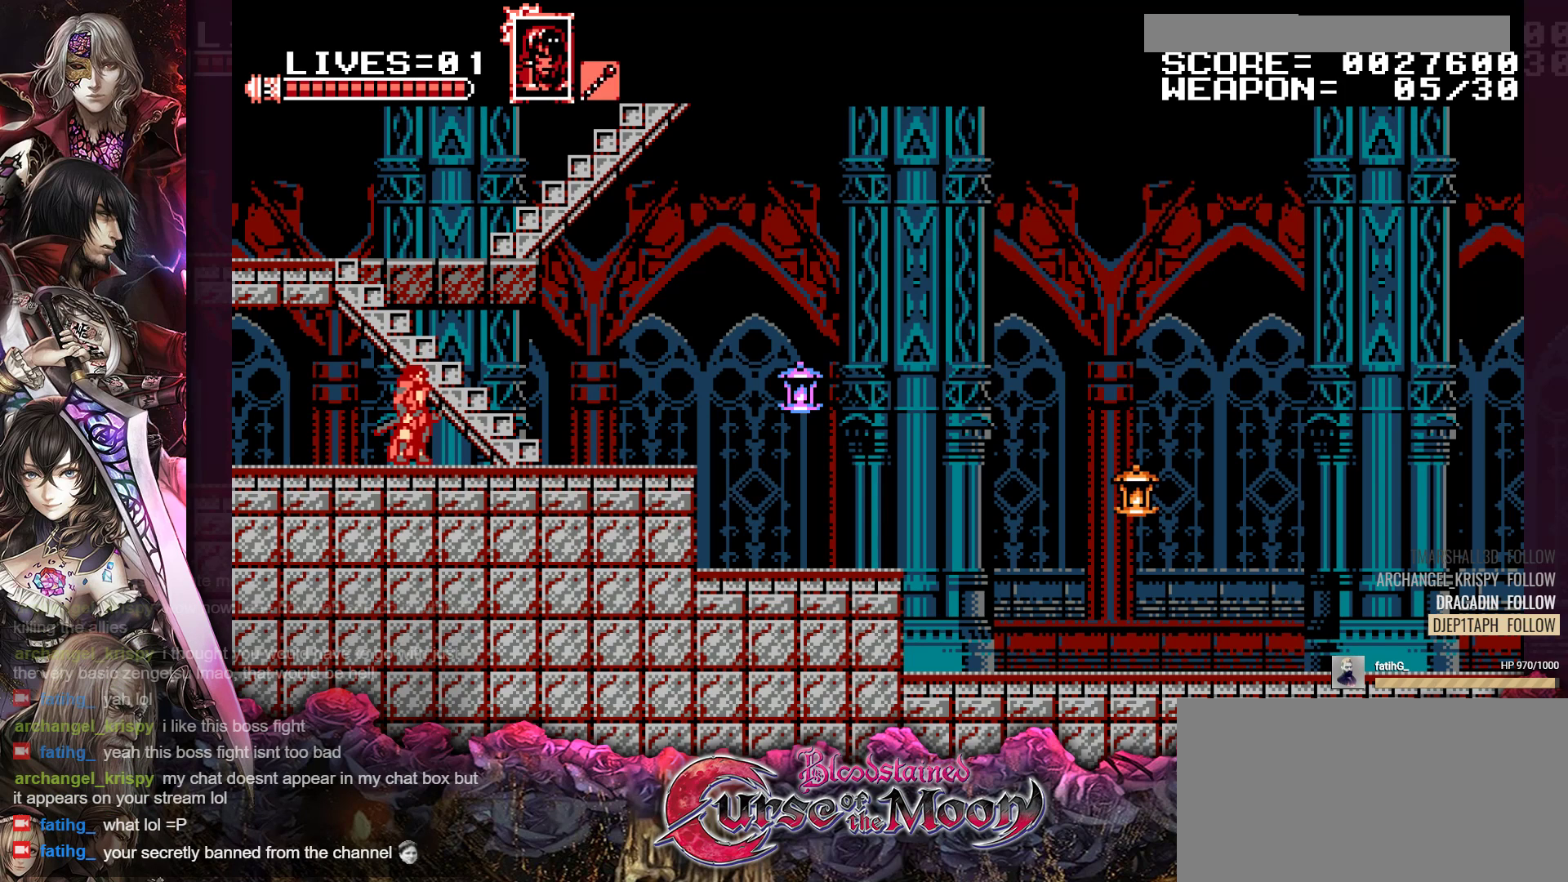
Gameplay with a controller (Nintendo layout); each line is a JSON object with the inputs held at the frame after it. "events" lists button and stick changes between this image and that frame as [ms after this image, input, new state], when the widget could be followed in between. Not read: L3 R3.
{"buttons": ["DPAD_RIGHT"], "events": [[50, "DPAD_RIGHT", "down"], [183, "R1", "down"], [383, "R1", "up"]]}
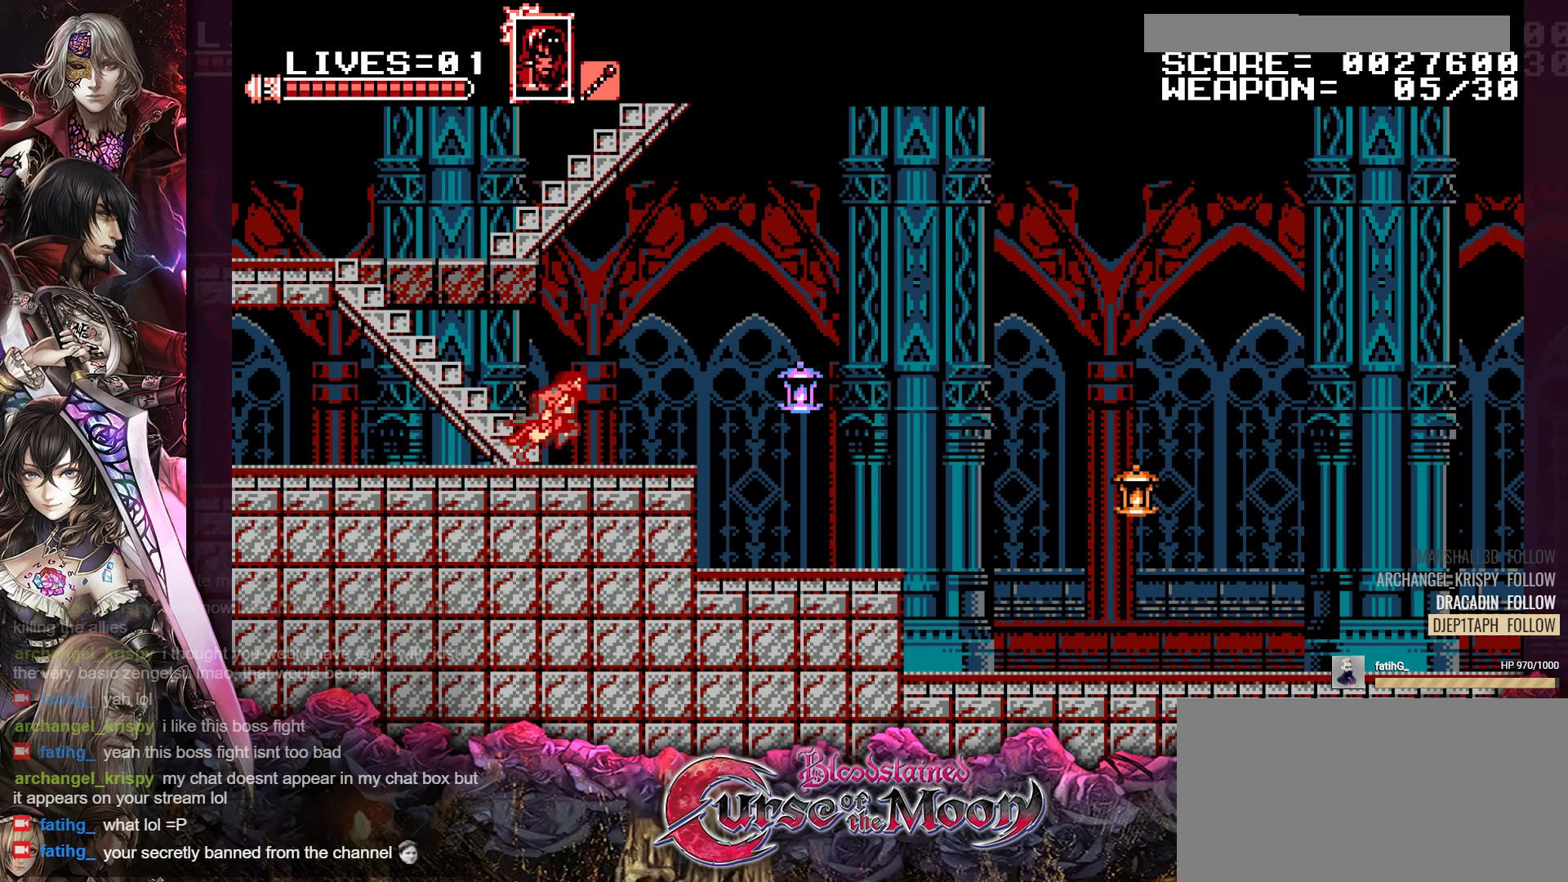
{"buttons": ["B", "R1", "DPAD_RIGHT"], "events": [[150, "R1", "down"], [317, "B", "down"]]}
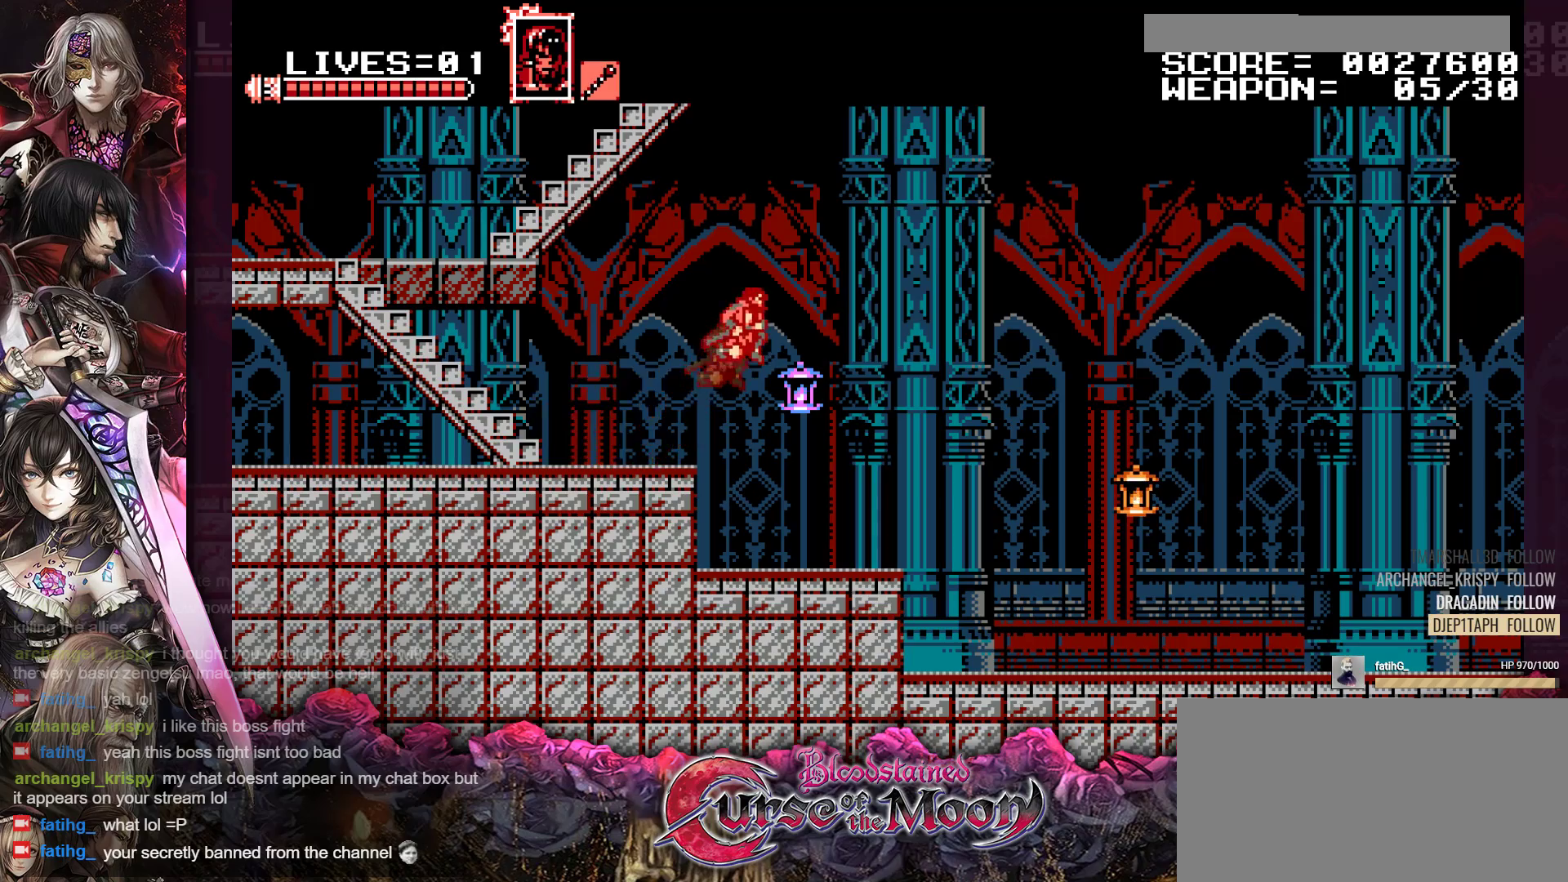
{"buttons": ["Y", "DPAD_RIGHT"], "events": [[183, "B", "up"], [233, "R1", "up"], [367, "Y", "down"]]}
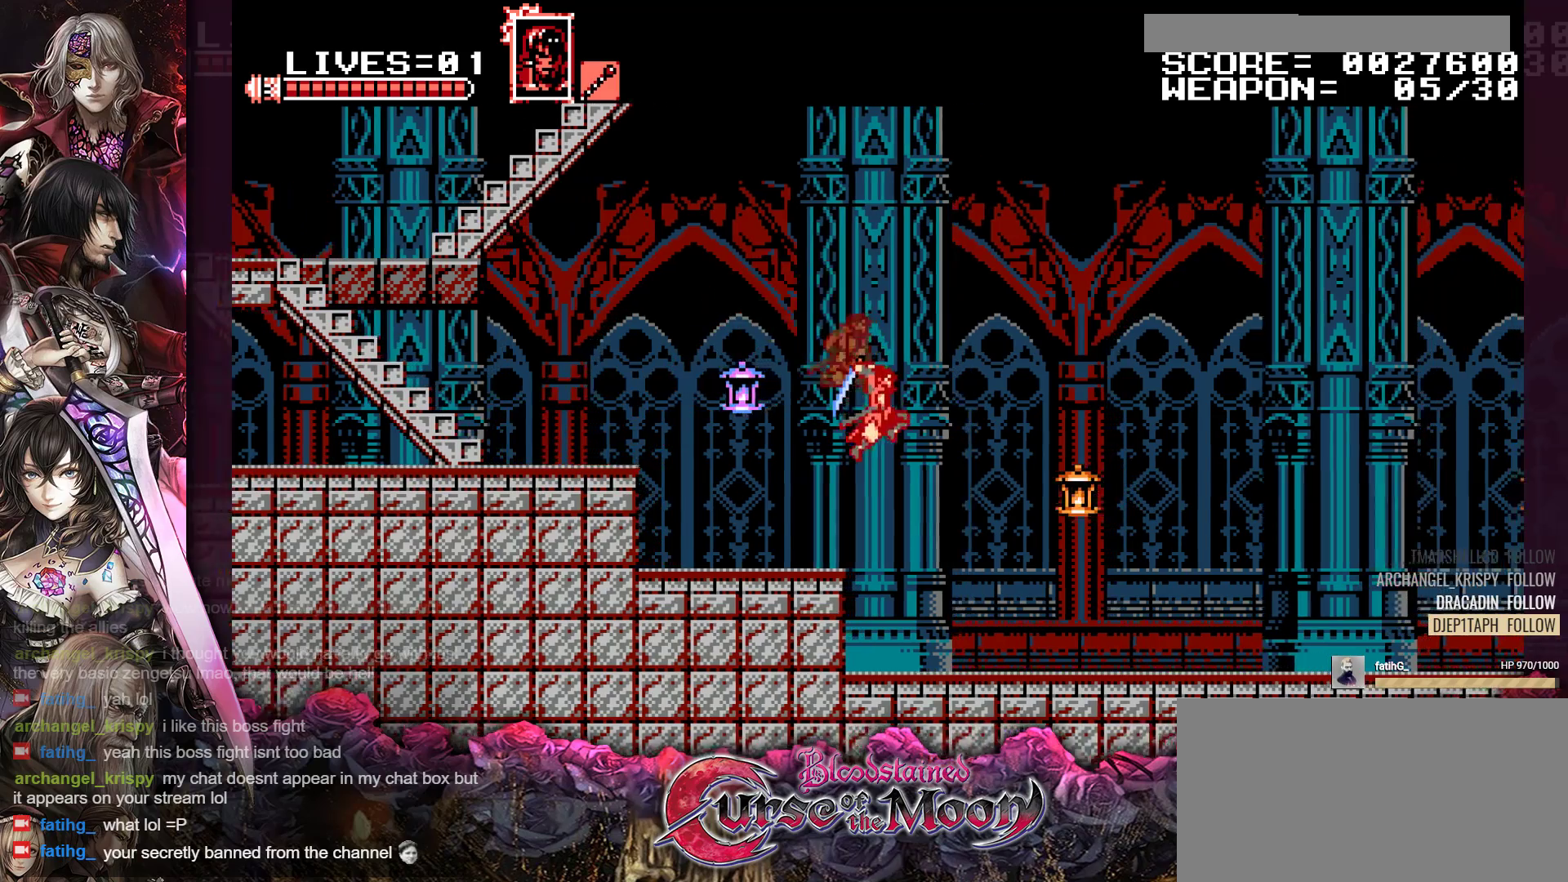
{"buttons": ["B", "Y"], "events": [[50, "Y", "up"], [350, "DPAD_RIGHT", "up"], [367, "B", "down"], [400, "Y", "down"]]}
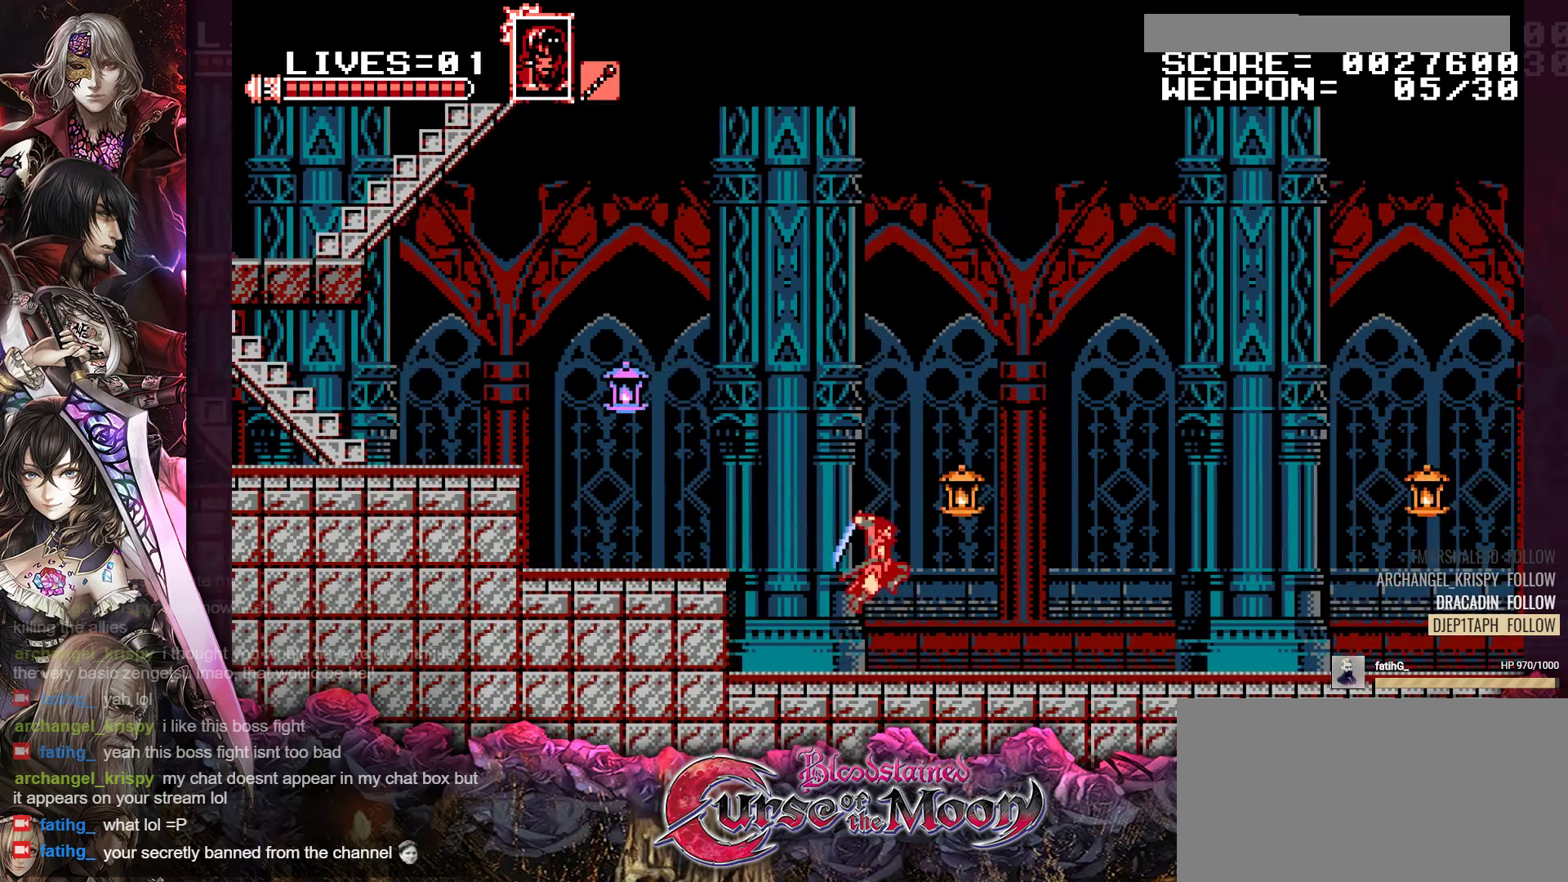
{"buttons": ["DPAD_RIGHT"], "events": [[67, "B", "up"], [67, "Y", "up"], [433, "DPAD_RIGHT", "down"]]}
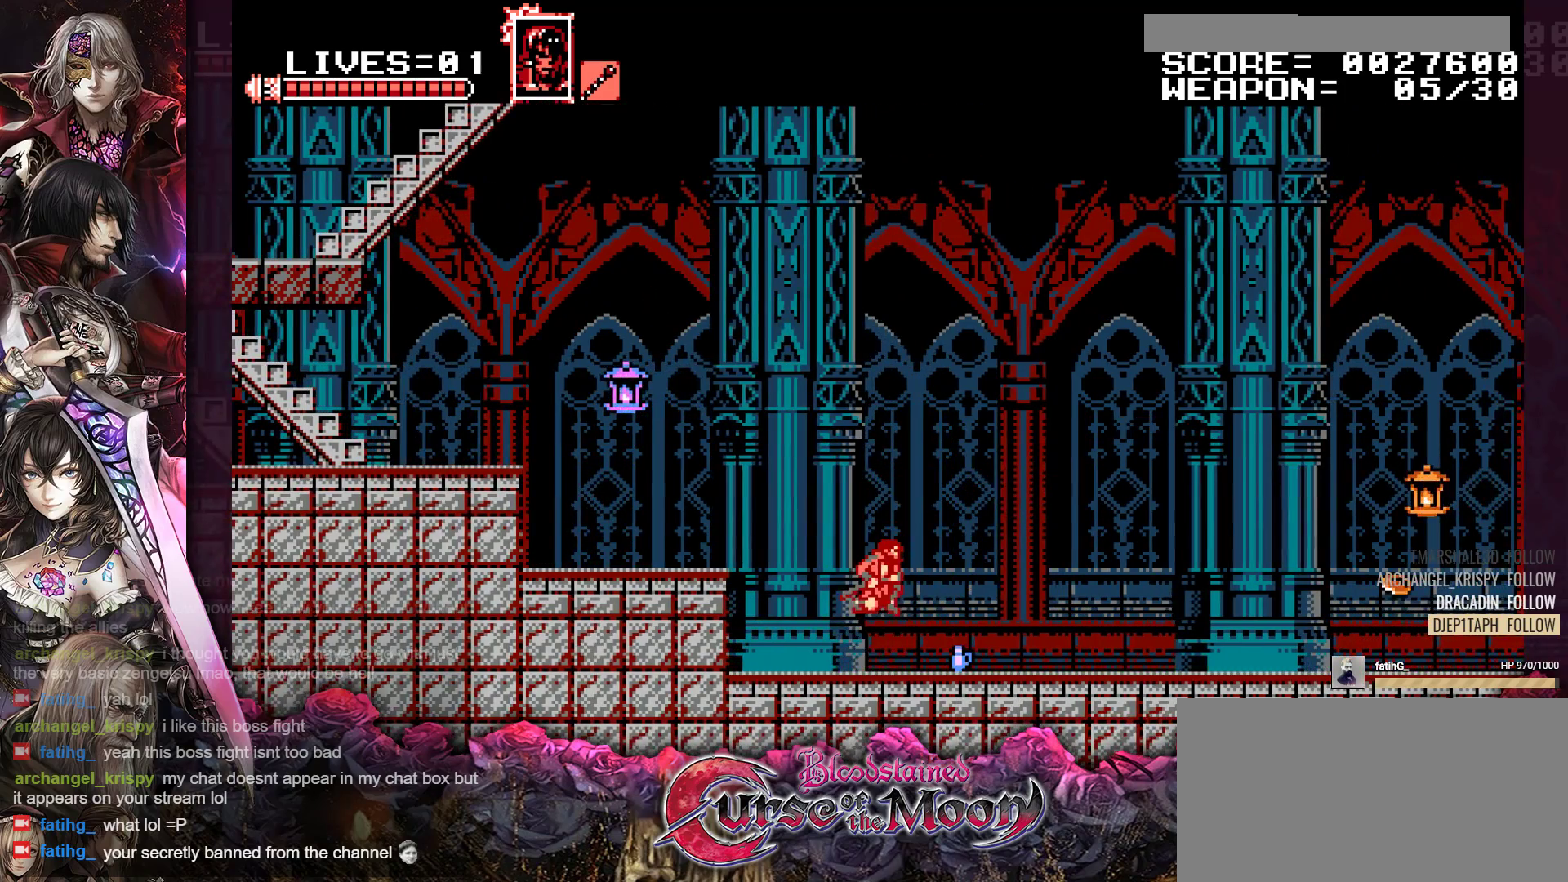
{"buttons": ["R1", "DPAD_RIGHT"], "events": [[133, "R1", "down"], [267, "R1", "up"], [417, "R1", "down"]]}
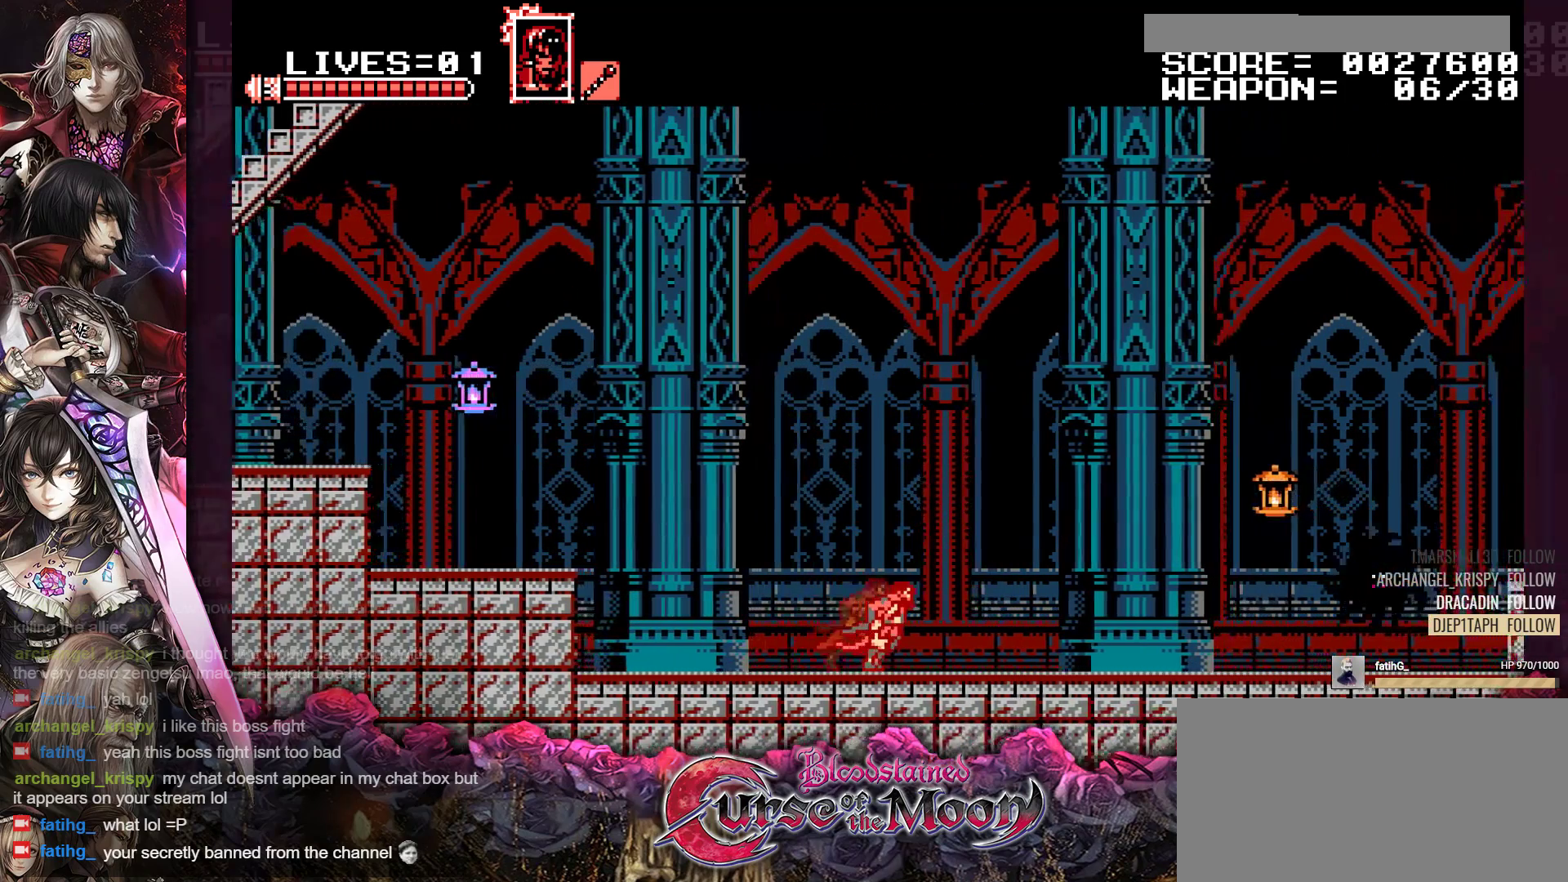
{"buttons": ["R1", "DPAD_RIGHT"], "events": [[50, "R1", "up"], [183, "R1", "down"], [283, "R1", "up"], [433, "R1", "down"]]}
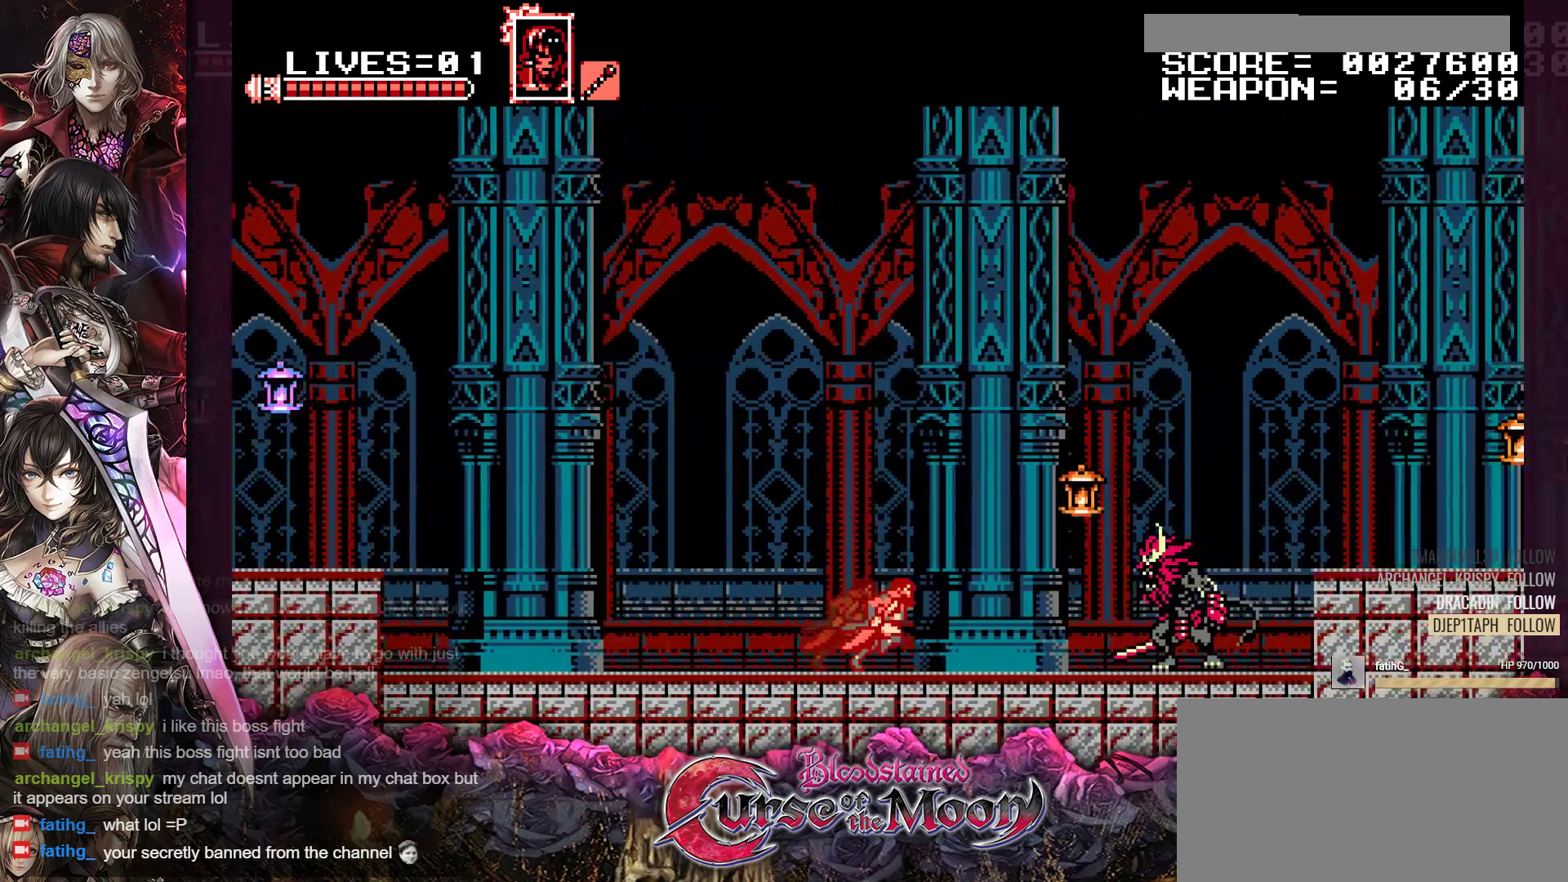
{"buttons": ["B"], "events": [[67, "R1", "up"], [83, "DPAD_RIGHT", "up"], [283, "B", "down"]]}
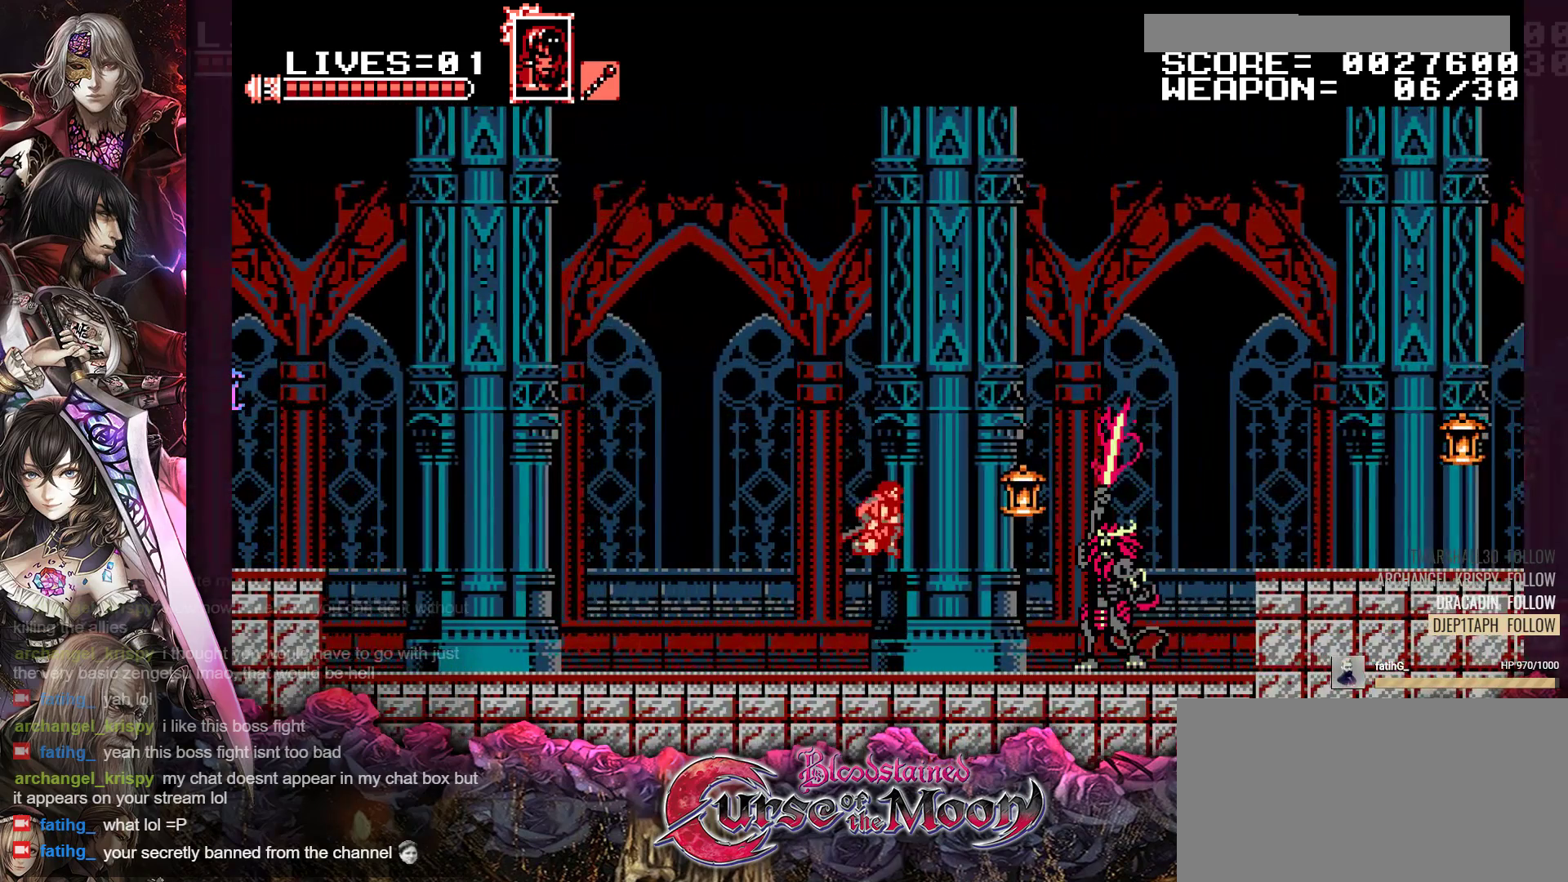
{"buttons": ["DPAD_RIGHT"], "events": [[50, "B", "up"], [183, "B", "down"], [350, "DPAD_RIGHT", "down"], [483, "B", "up"]]}
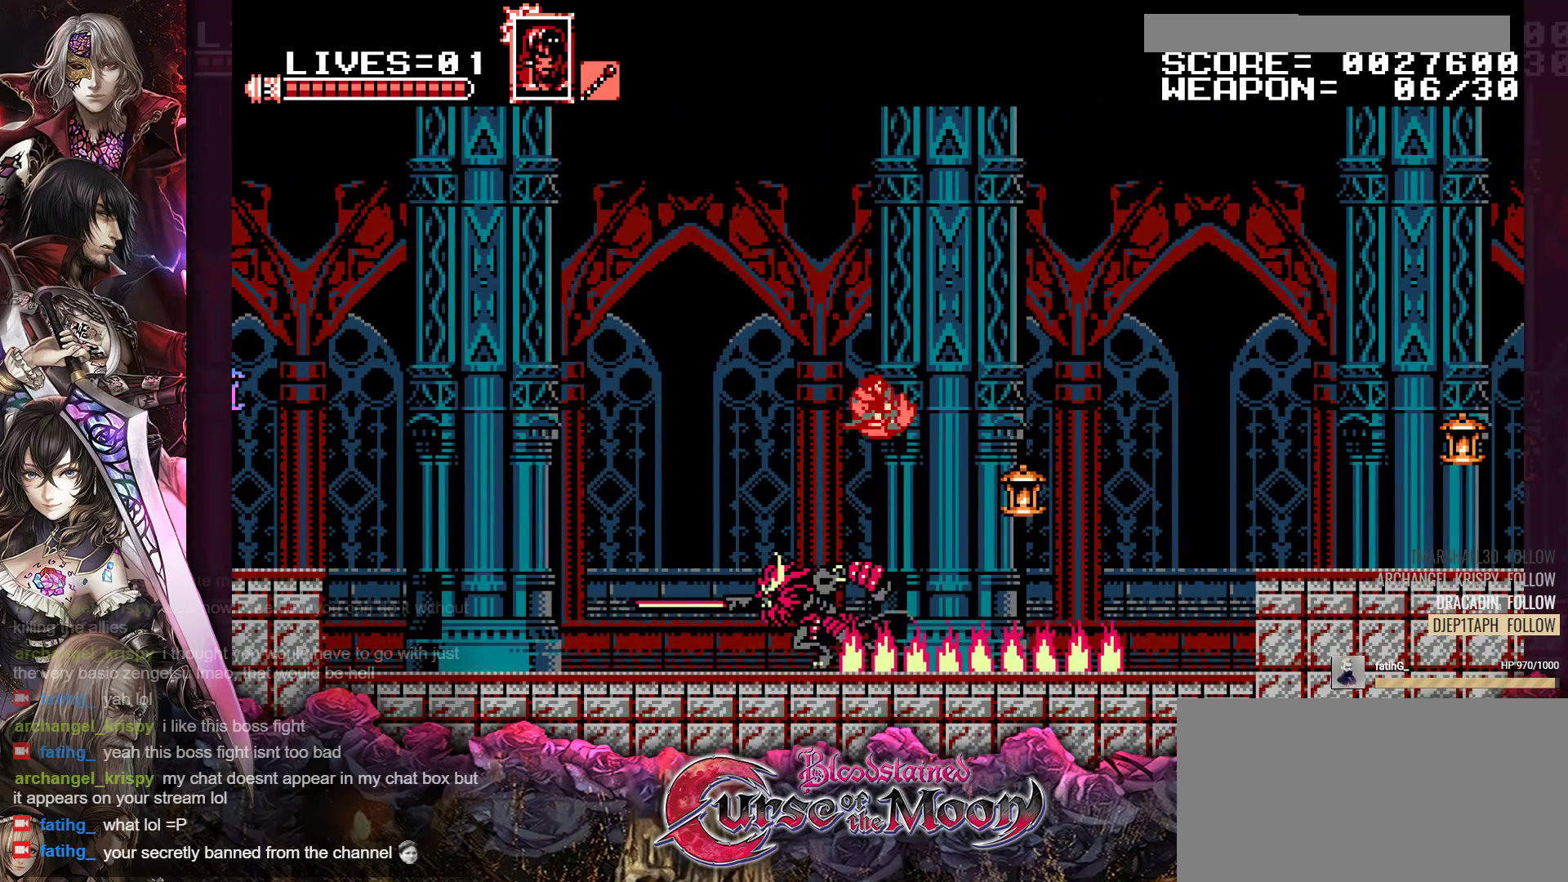
{"buttons": ["DPAD_RIGHT"], "events": [[200, "Y", "down"], [217, "DPAD_RIGHT", "up"], [283, "DPAD_RIGHT", "down"], [317, "Y", "up"]]}
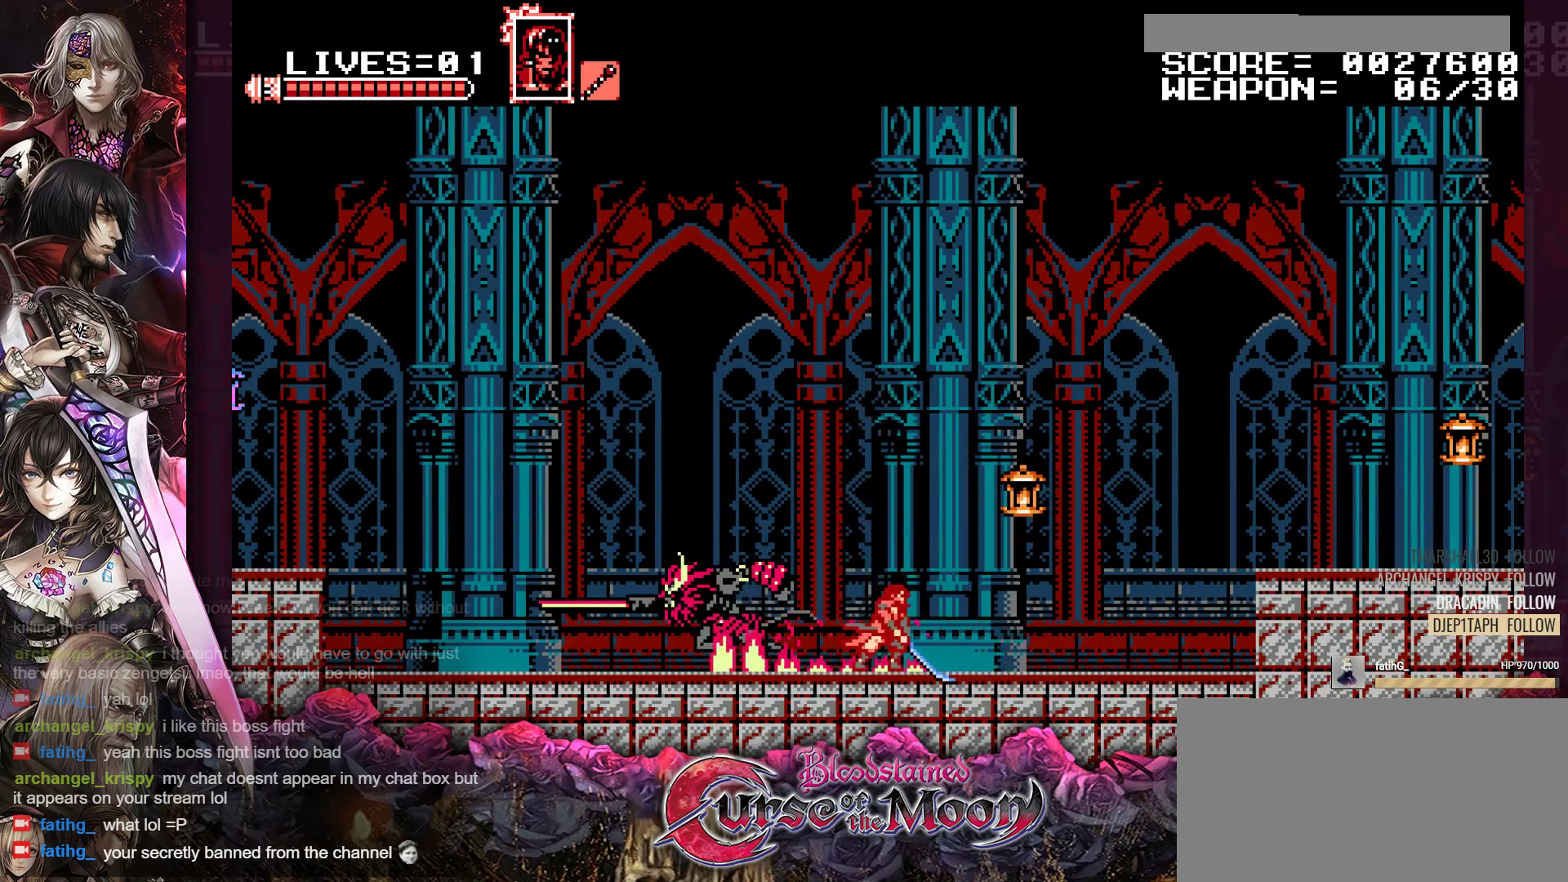
{"buttons": ["R1", "DPAD_RIGHT"], "events": [[67, "R1", "down"]]}
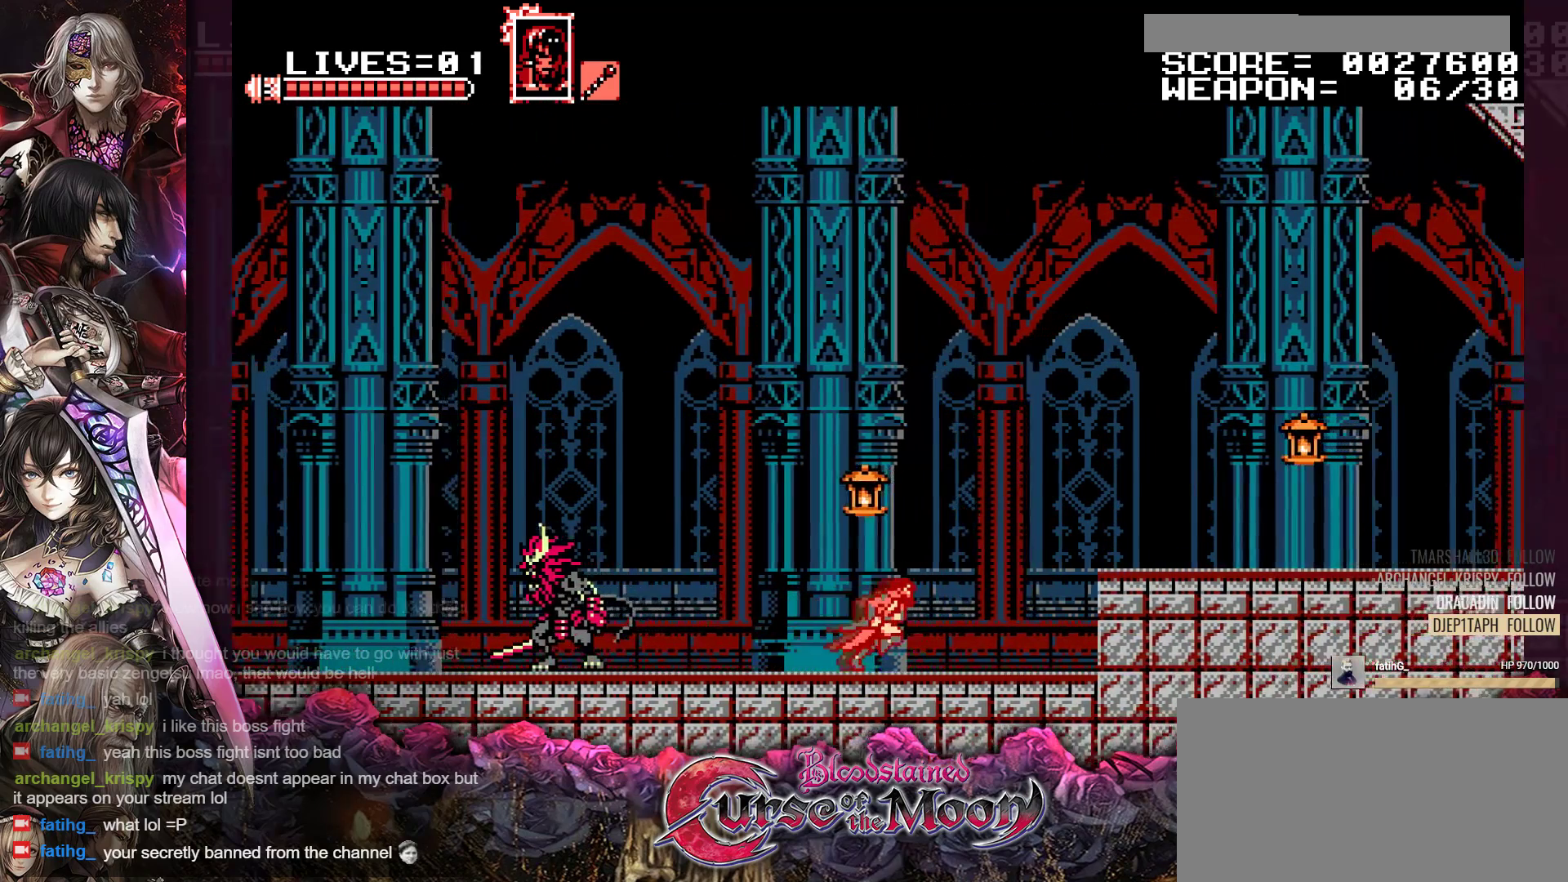
{"buttons": ["B", "R1", "DPAD_RIGHT"], "events": [[133, "B", "down"], [350, "B", "up"], [467, "B", "down"]]}